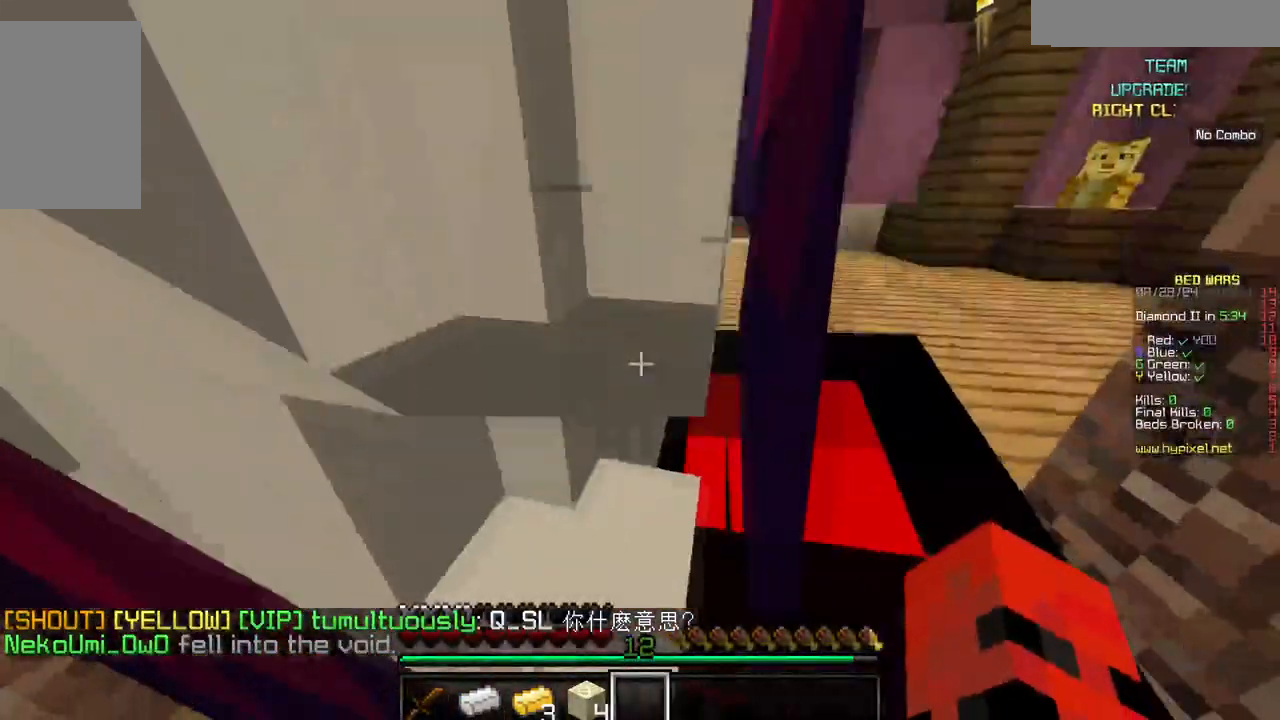
Gameplay with keyboard and mouse; each line is a JSON object with the keys and mouse buttons held at the frame after it. "events" lists presses ("down") and releases ("up") of "a", "d", "s", "w", "mouse_left" and "mouse_right" between this image and that frame as [ms after this image, input, new state], when the widget could be followed in between. "mouse_left", "mouse_right" = the "left", "right" buttons of the "mouse" list. No other keys are recorded. Fast repeated clicks can show as one long hold. Mouse movement is not recorded.
{"keys": [], "mouse": [], "events": [[234, "w", "down"], [384, "w", "up"]]}
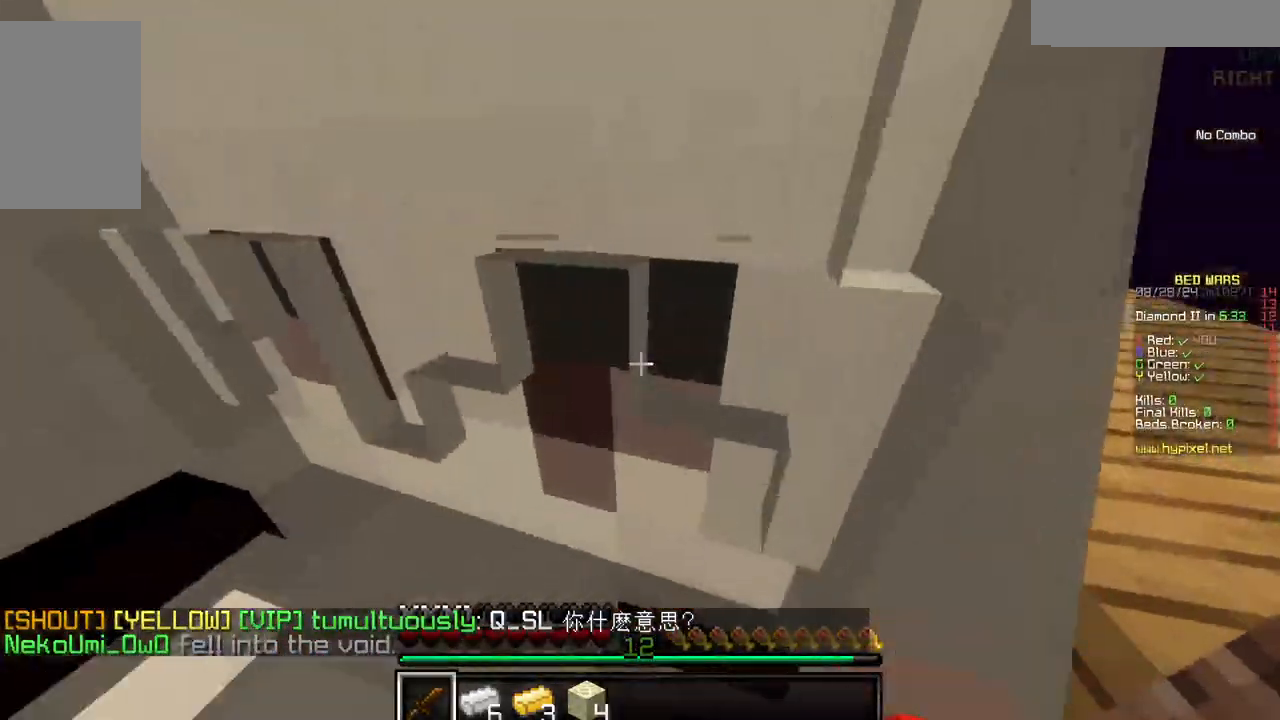
{"keys": [], "mouse": [], "events": [[217, "w", "down"], [400, "w", "up"]]}
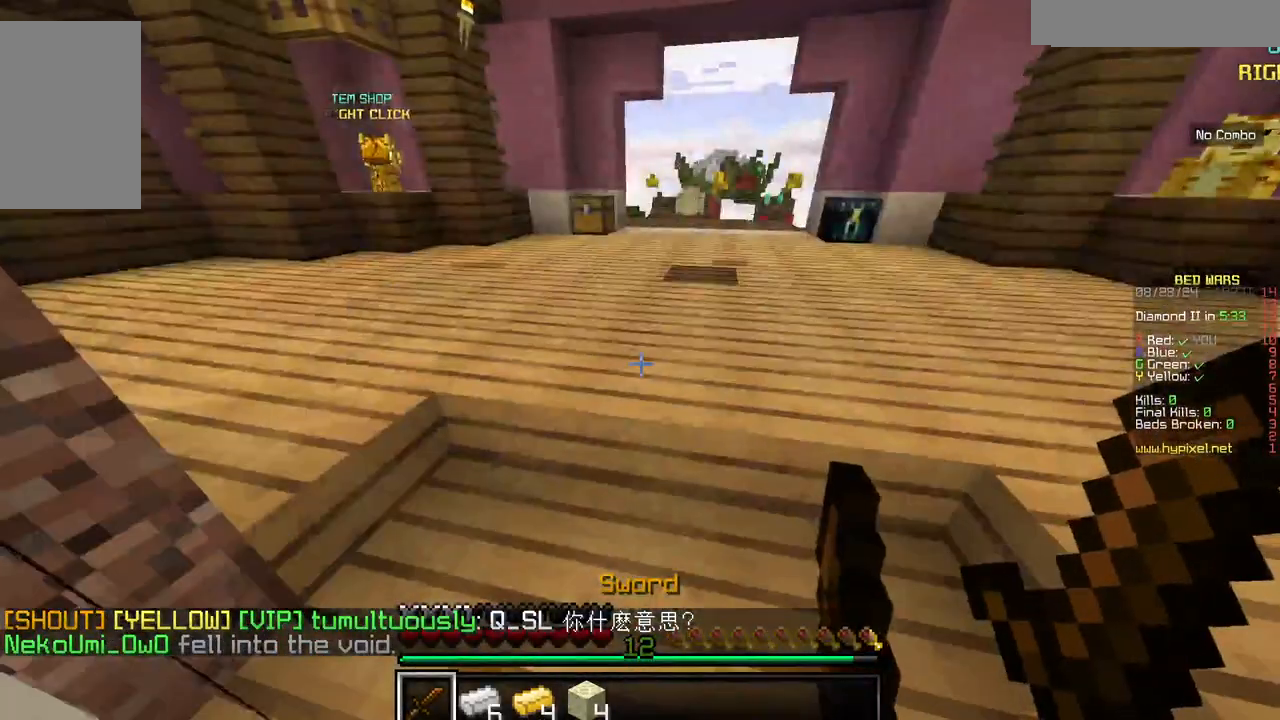
{"keys": [], "mouse": [], "events": []}
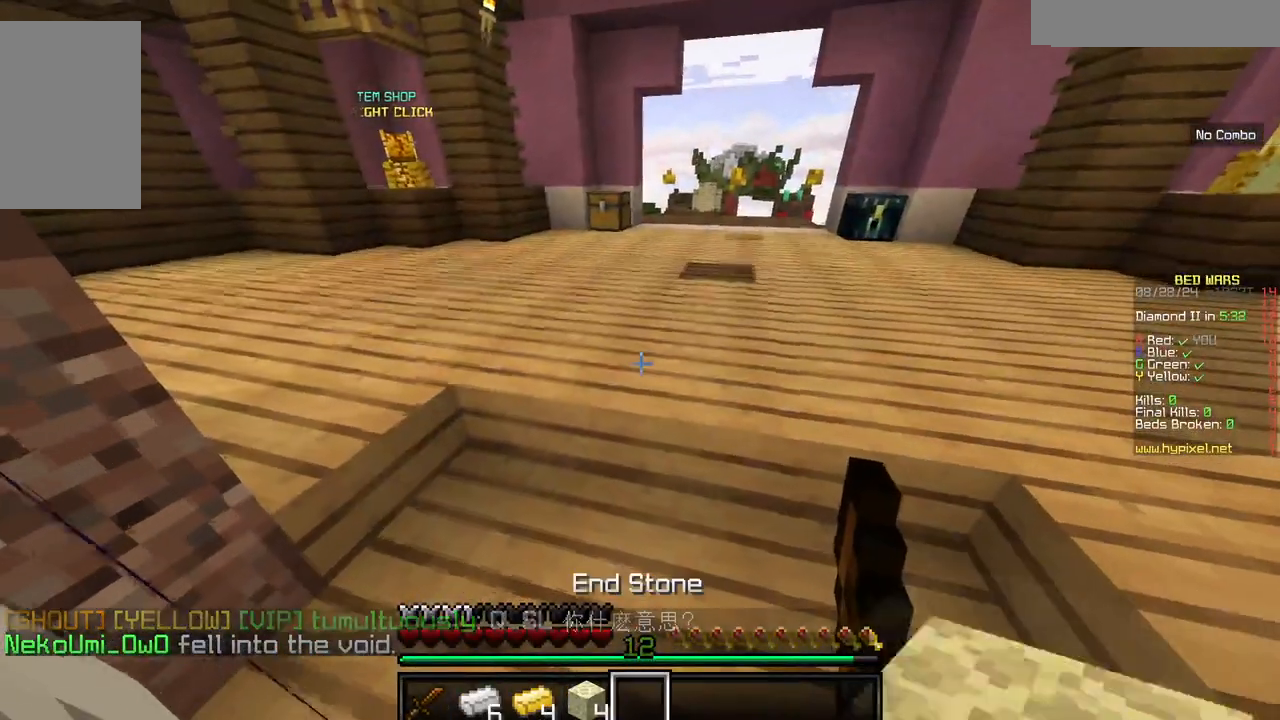
{"keys": [], "mouse": [], "events": []}